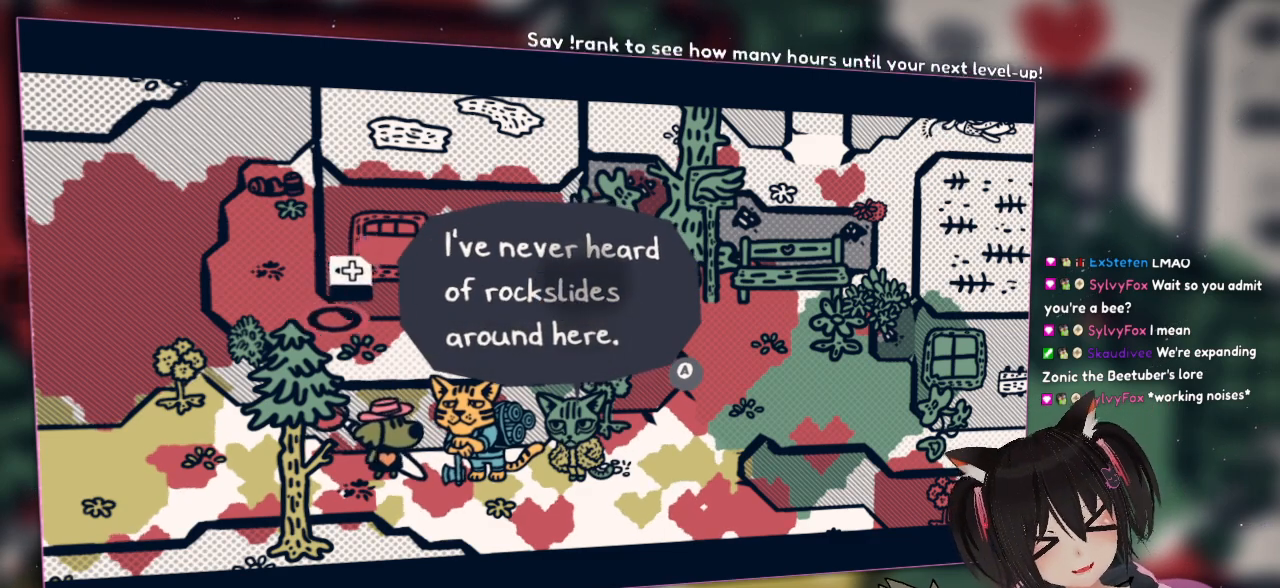
Gameplay with a controller (Nintendo layout); each line is a JSON object with the inputs held at the frame after it. "events" lists button and stick changes between this image and that frame as [ms after this image, input, new state], when the widget could be followed in between. Not read: L1 L2 R1.
{"buttons": ["R2"], "left_stick": "center", "right_stick": "down", "events": [[250, "right_stick", "center"], [283, "R2", "down"], [467, "right_stick", "down"]]}
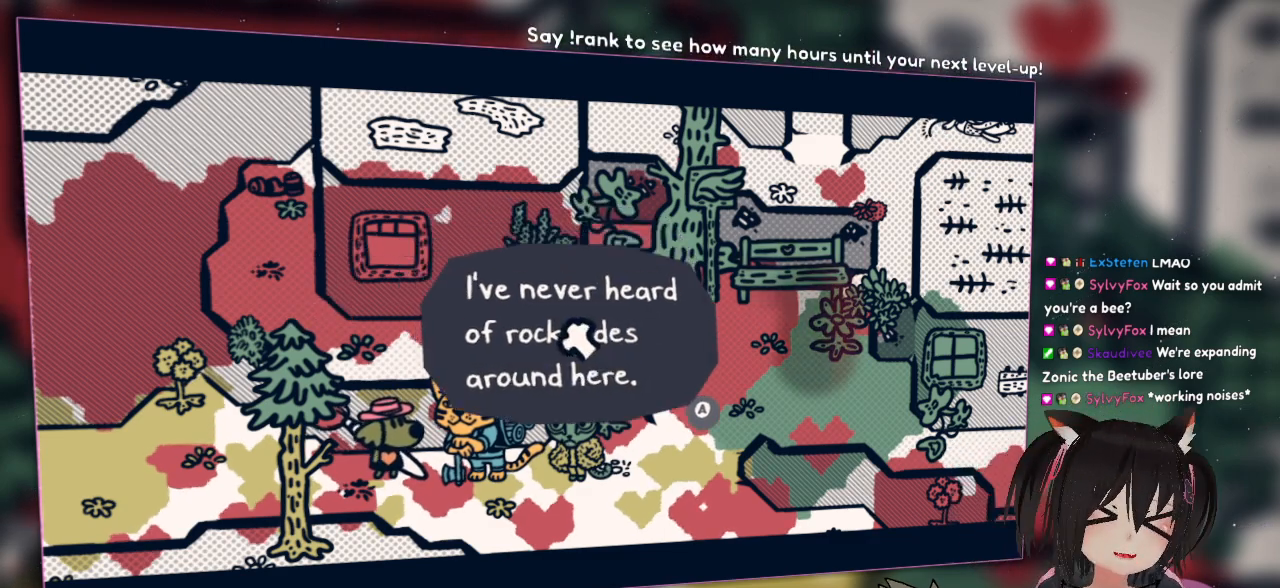
{"buttons": ["R2"], "left_stick": "center", "right_stick": "up", "events": [[100, "right_stick", "center"], [433, "right_stick", "up"]]}
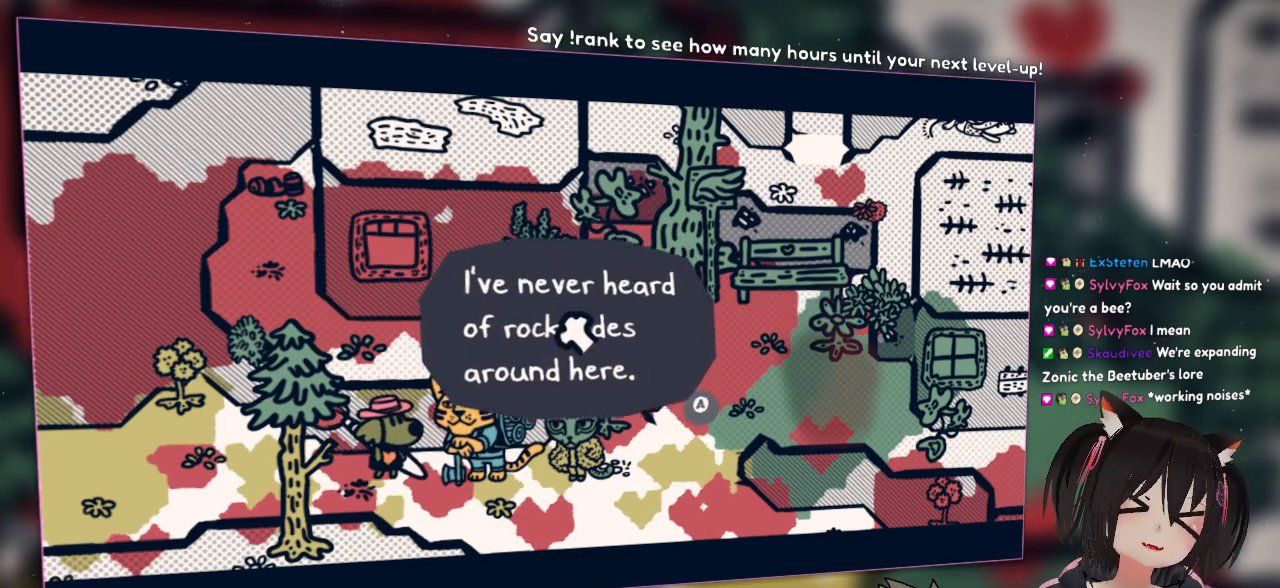
{"buttons": ["R2"], "left_stick": "center", "right_stick": "center", "events": [[183, "right_stick", "center"]]}
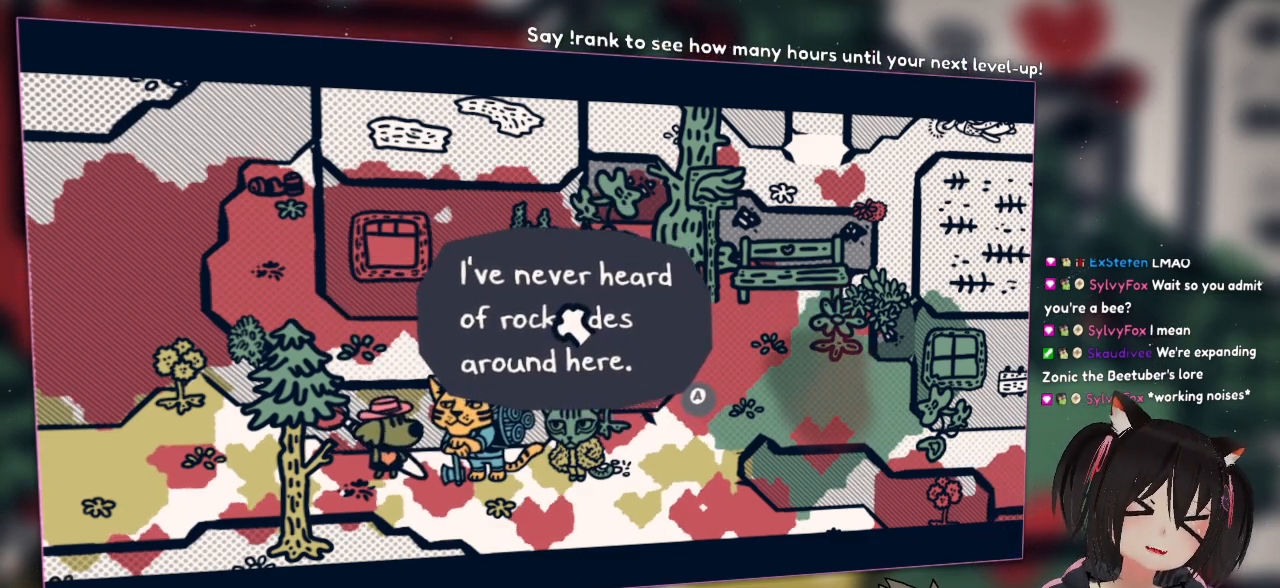
{"buttons": [], "left_stick": "center", "right_stick": "right", "events": [[117, "R2", "up"], [183, "right_stick", "right"]]}
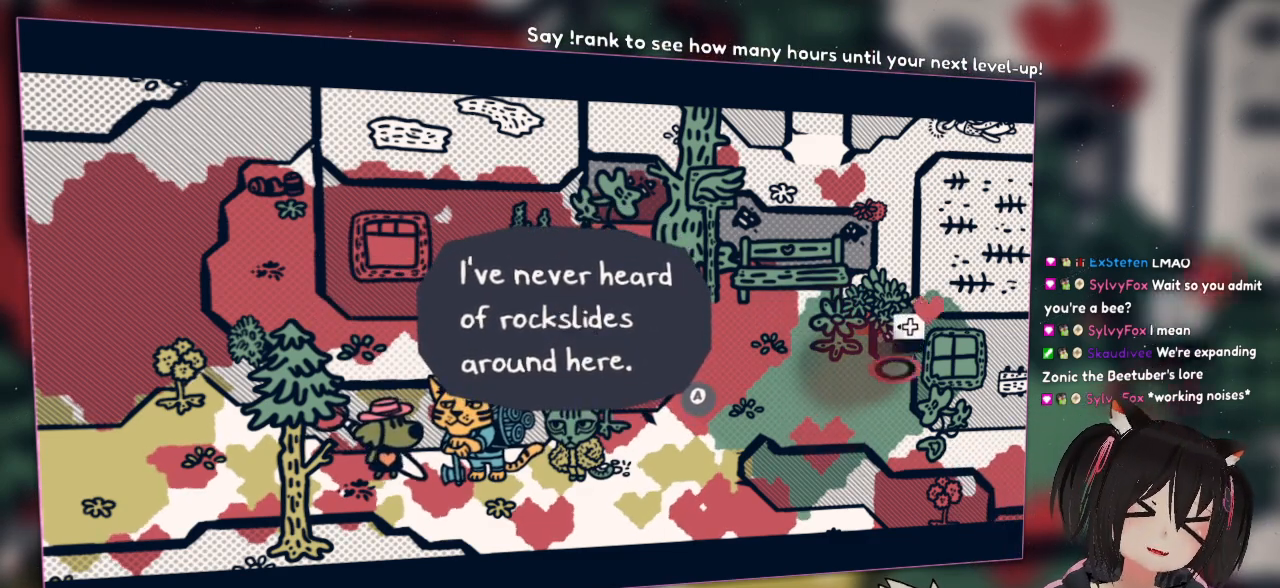
{"buttons": [], "left_stick": "center", "right_stick": "center", "events": [[183, "right_stick", "center"]]}
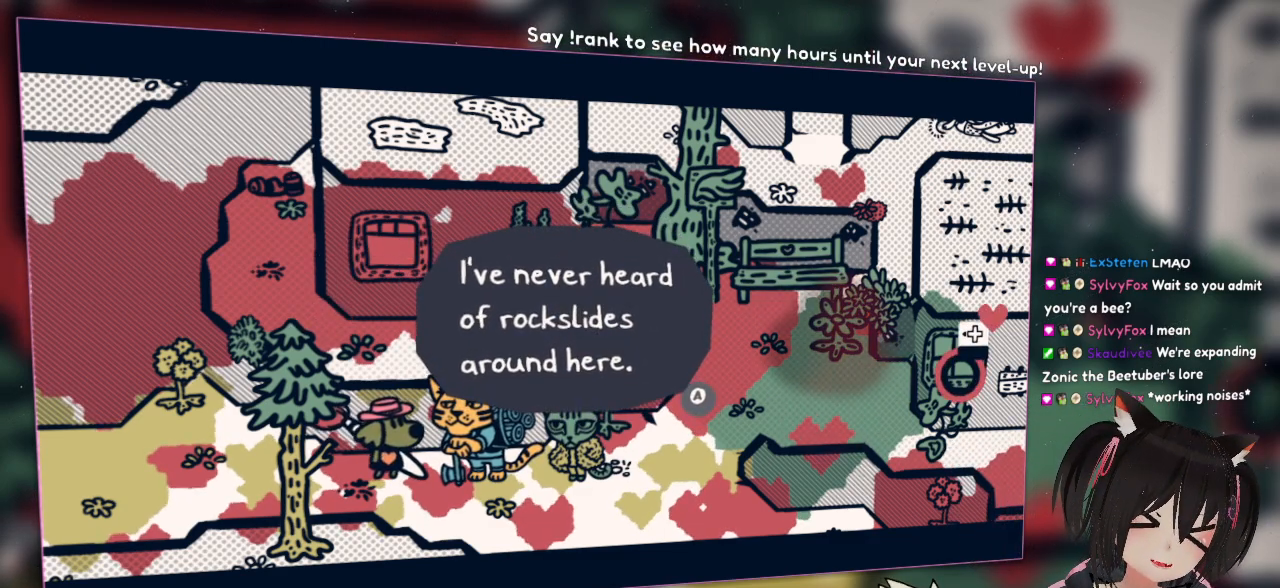
{"buttons": [], "left_stick": "center", "right_stick": "center", "events": []}
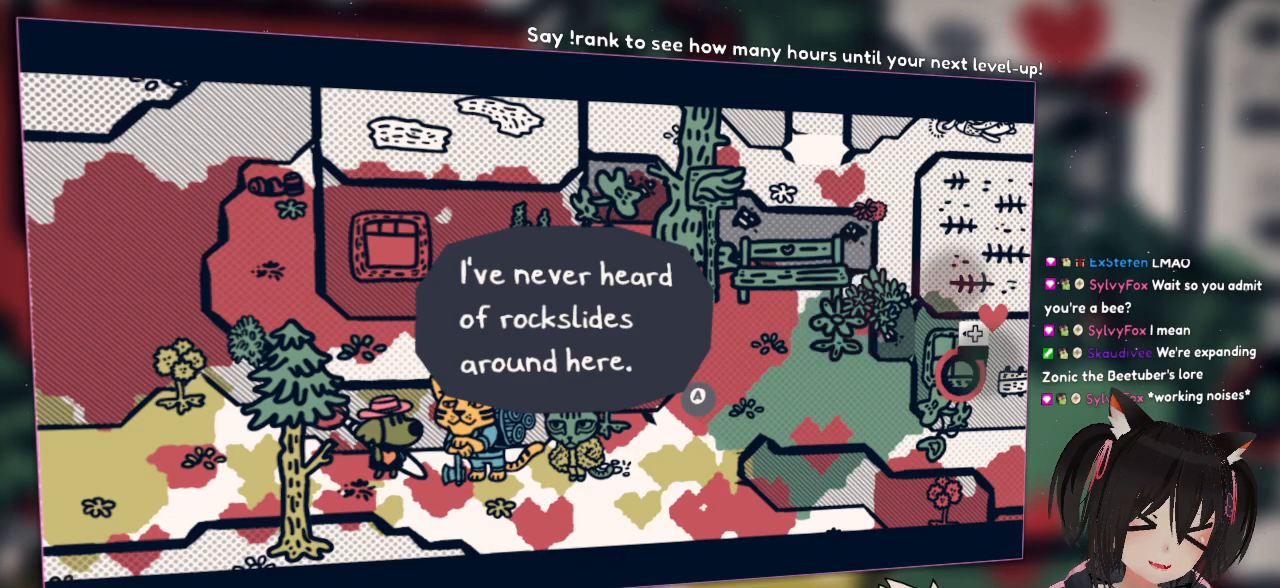
{"buttons": [], "left_stick": "center", "right_stick": "center", "events": []}
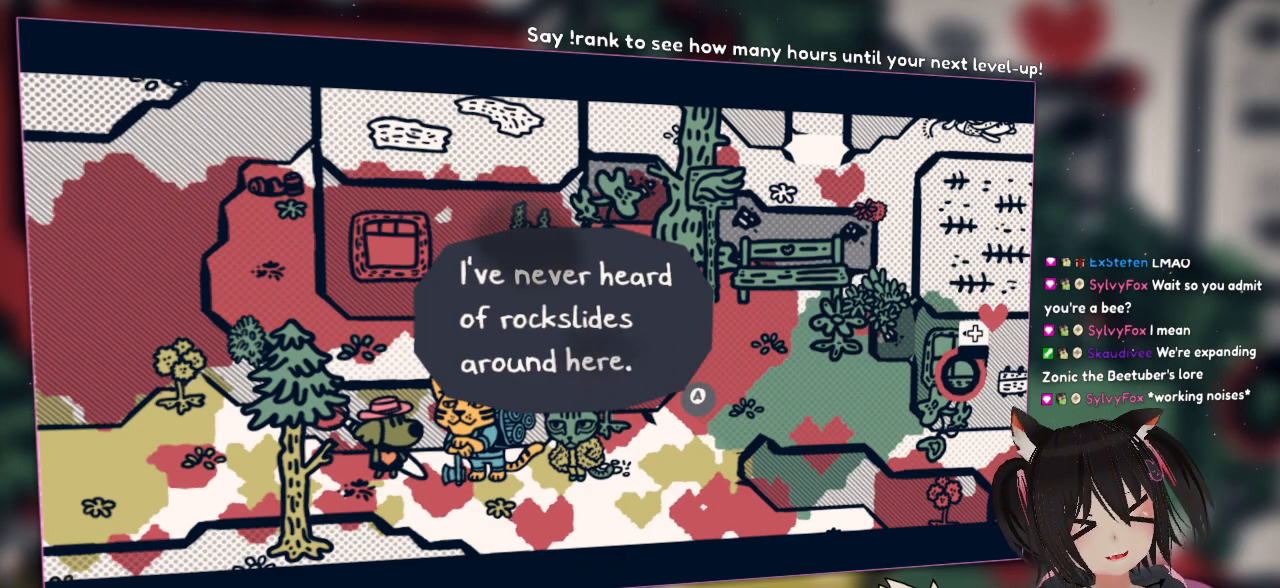
{"buttons": [], "left_stick": "center", "right_stick": "left", "events": [[433, "right_stick", "left"]]}
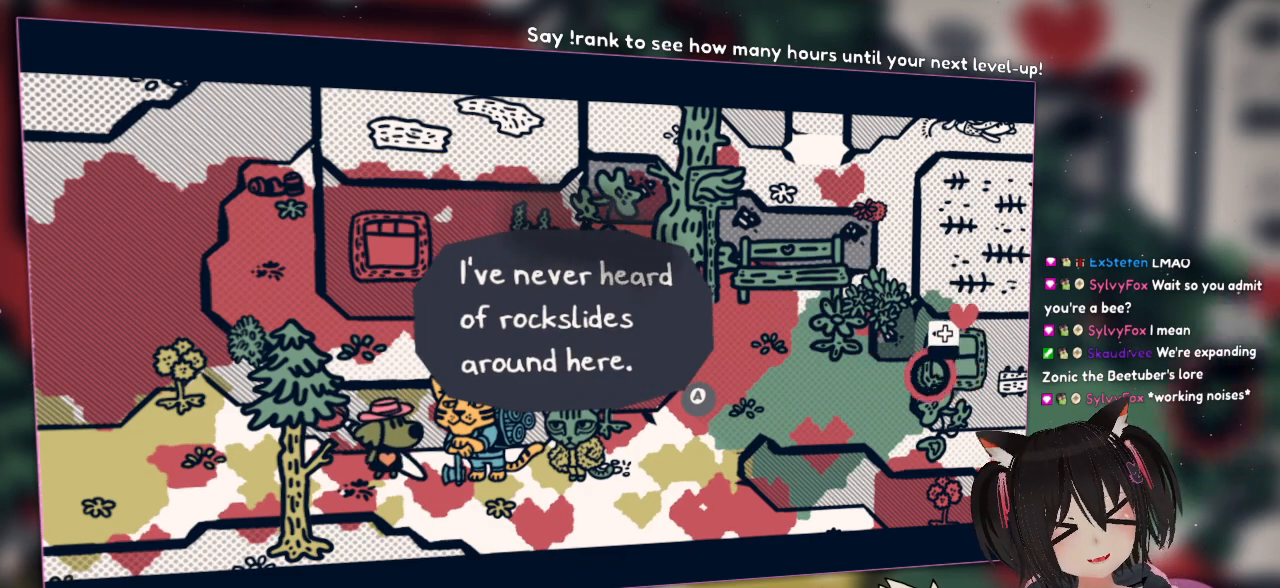
{"buttons": [], "left_stick": "center", "right_stick": "center", "events": [[167, "right_stick", "up-left"], [367, "right_stick", "left"], [500, "right_stick", "center"]]}
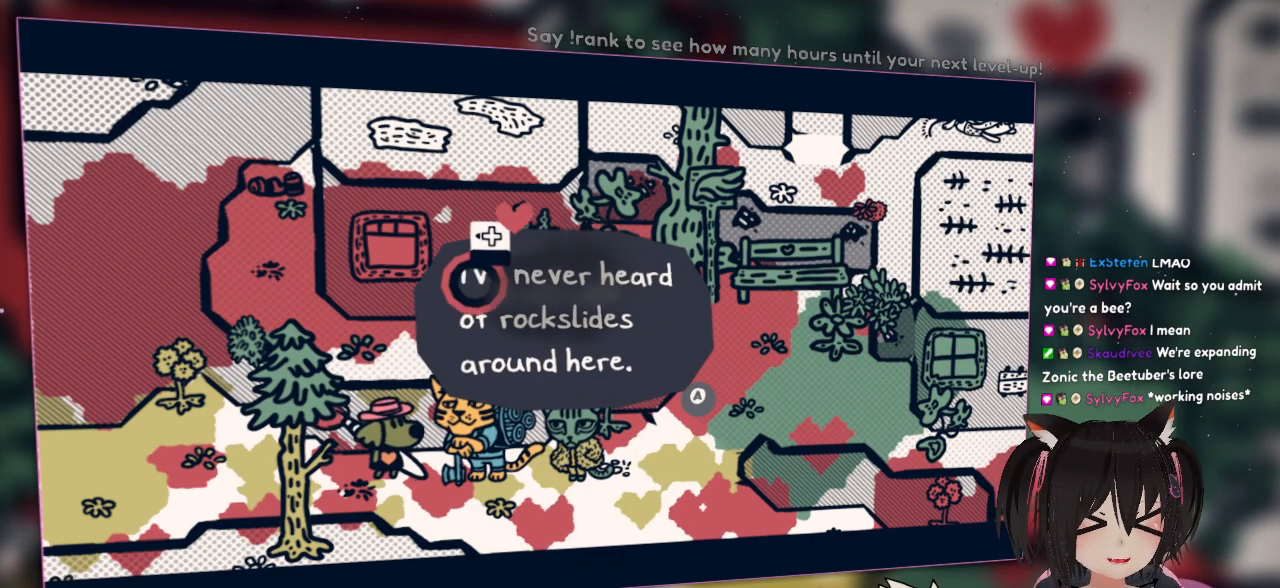
{"buttons": ["R2"], "left_stick": "center", "right_stick": "up-right", "events": [[200, "R2", "down"], [283, "right_stick", "up-right"]]}
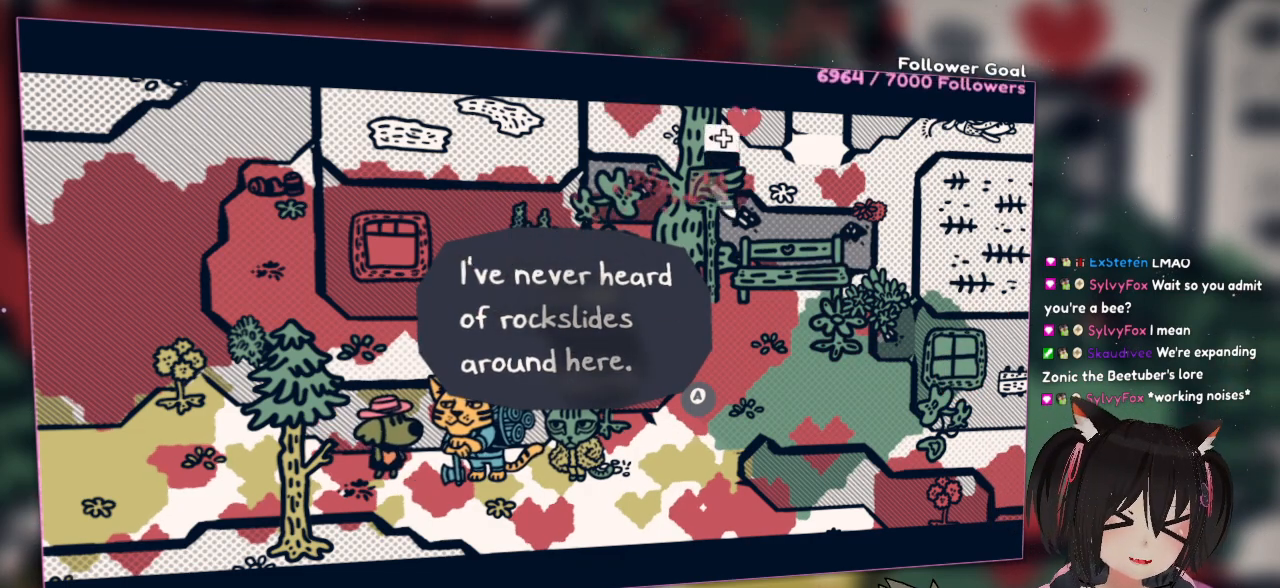
{"buttons": [], "left_stick": "center", "right_stick": "center", "events": [[150, "R2", "up"], [150, "right_stick", "center"], [200, "right_stick", "down-left"], [483, "right_stick", "center"]]}
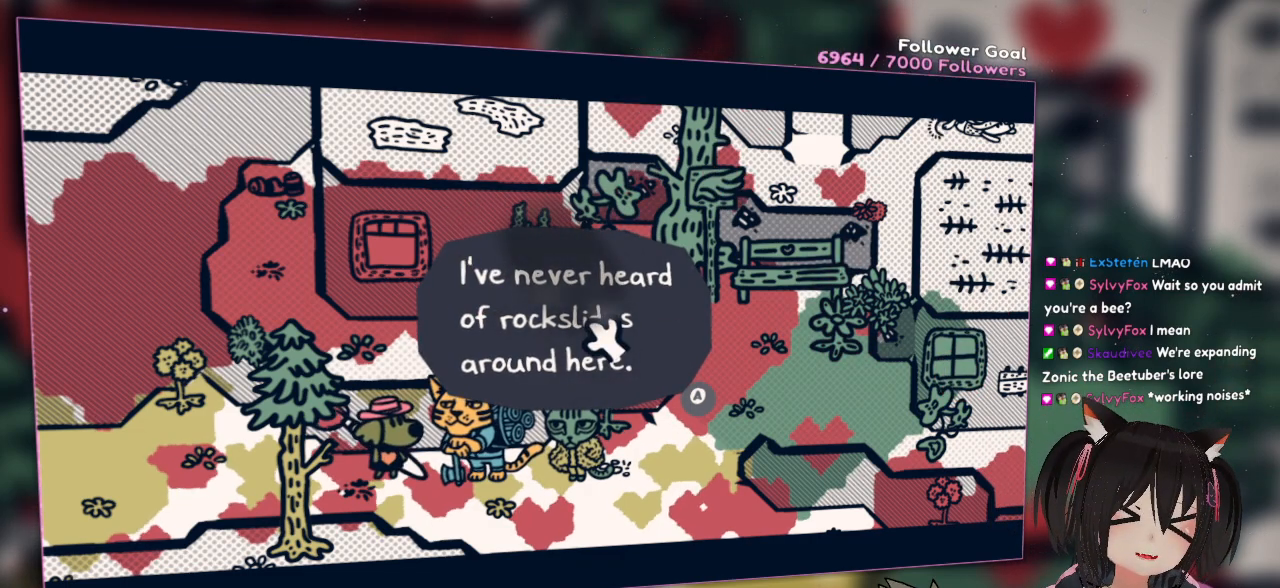
{"buttons": ["R2"], "left_stick": "center", "right_stick": "center", "events": [[183, "R2", "down"], [267, "right_stick", "left"], [417, "right_stick", "center"]]}
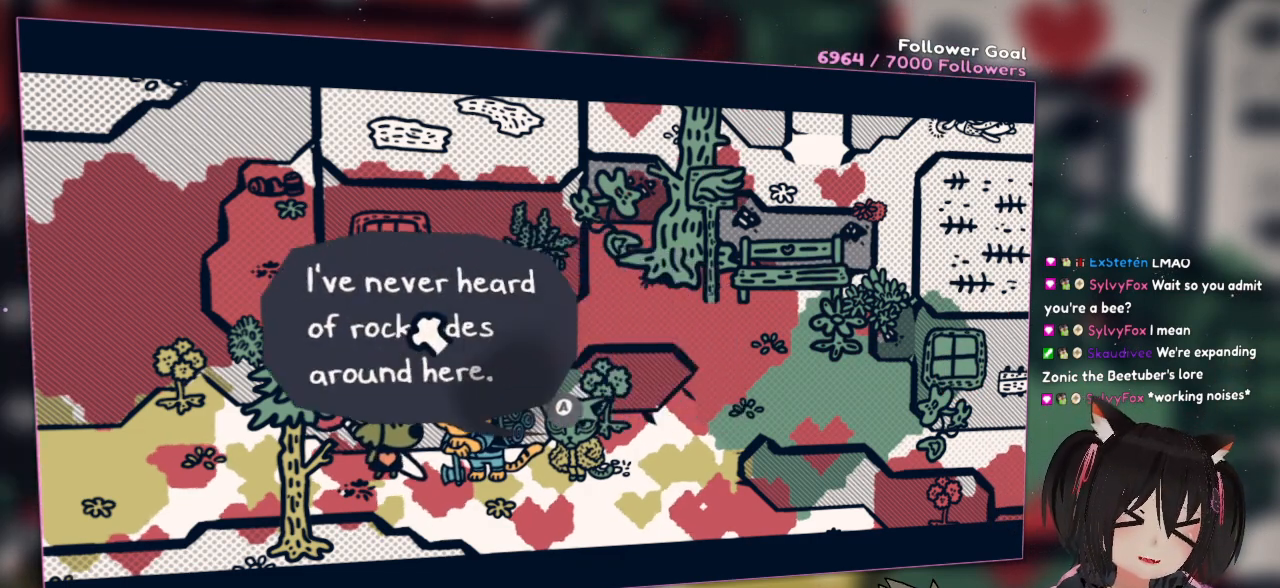
{"buttons": ["R2"], "left_stick": "center", "right_stick": "center", "events": [[183, "right_stick", "right"], [350, "right_stick", "center"]]}
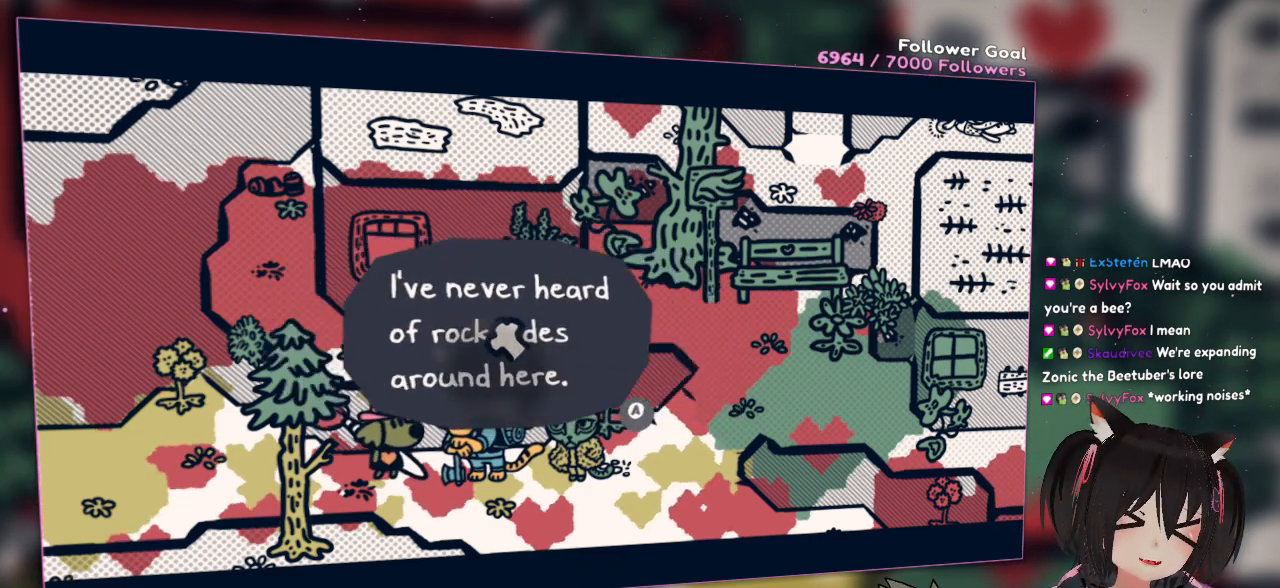
{"buttons": ["R2"], "left_stick": "center", "right_stick": "right", "events": [[250, "right_stick", "right"]]}
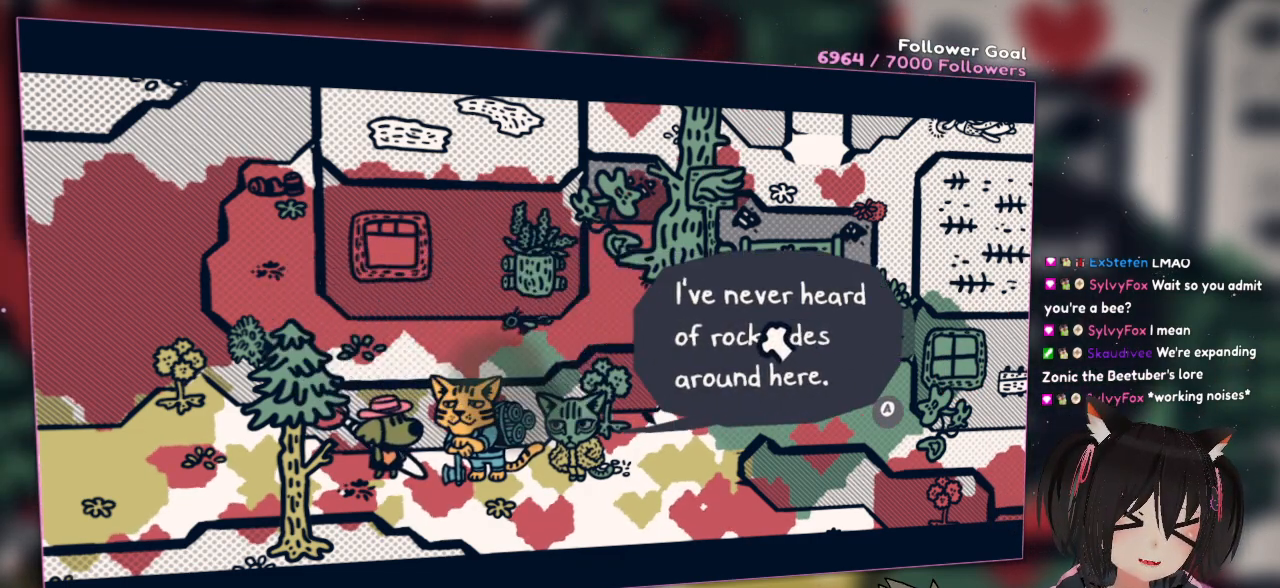
{"buttons": ["R2"], "left_stick": "center", "right_stick": "left", "events": [[50, "right_stick", "center"], [417, "right_stick", "left"]]}
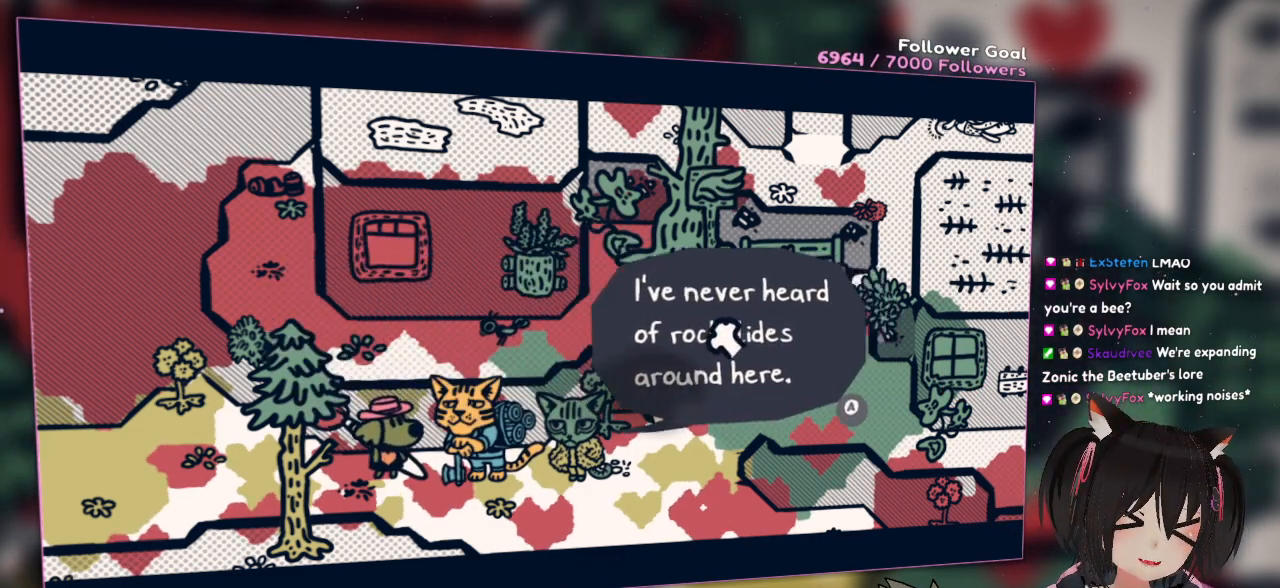
{"buttons": ["R2"], "left_stick": "center", "right_stick": "center", "events": [[283, "right_stick", "up"], [350, "right_stick", "center"]]}
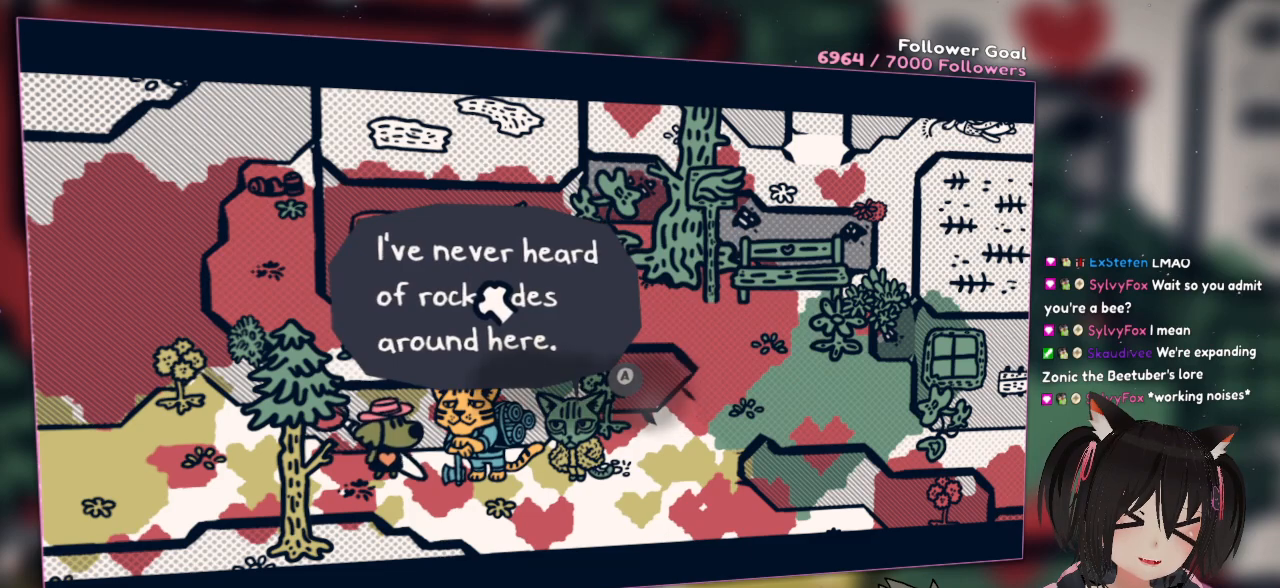
{"buttons": ["R2"], "left_stick": "center", "right_stick": "center", "events": []}
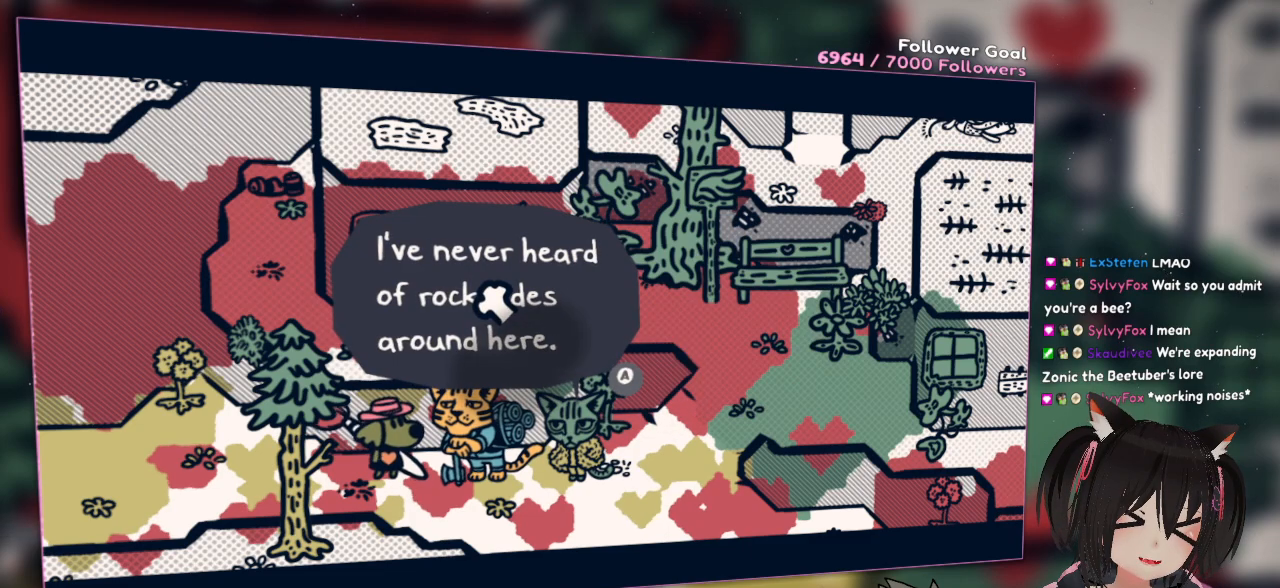
{"buttons": ["R2"], "left_stick": "center", "right_stick": "center", "events": [[217, "right_stick", "right"], [400, "right_stick", "center"]]}
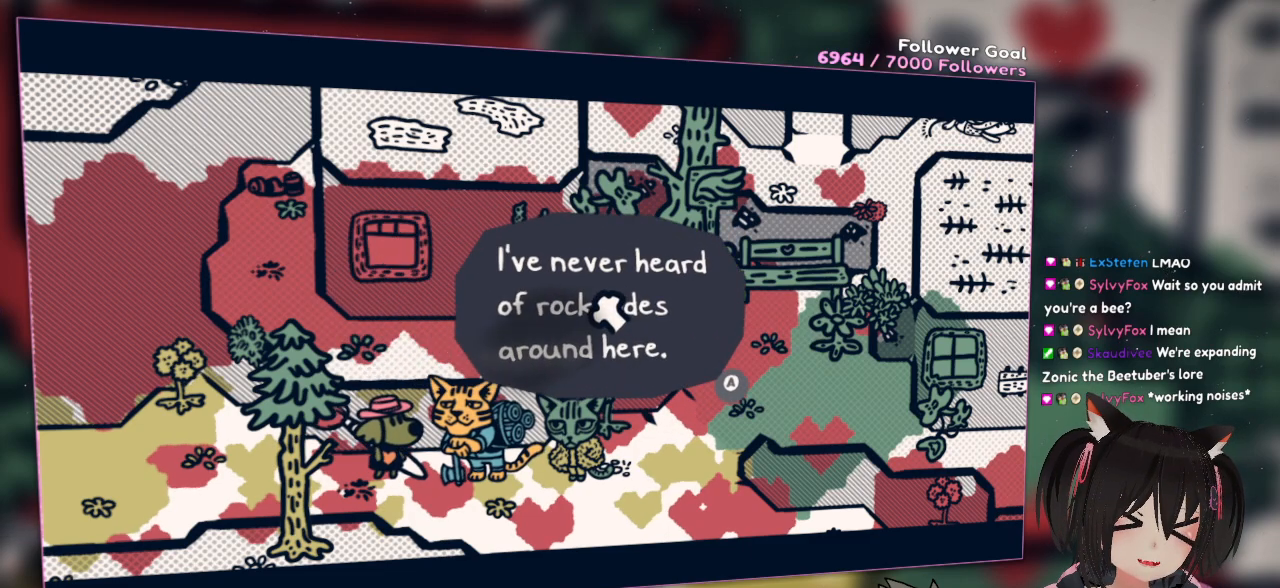
{"buttons": [], "left_stick": "center", "right_stick": "center", "events": [[150, "right_stick", "right"], [417, "right_stick", "center"], [483, "R2", "up"]]}
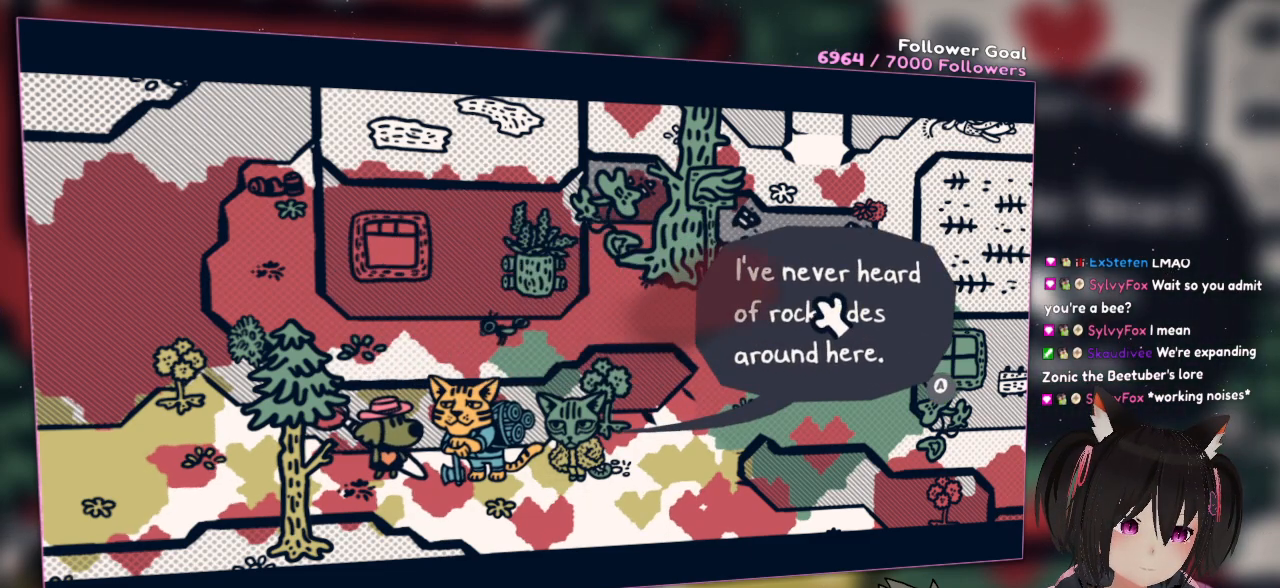
{"buttons": [], "left_stick": "center", "right_stick": "down-left", "events": [[67, "B", "down"], [183, "B", "up"], [367, "right_stick", "down-left"]]}
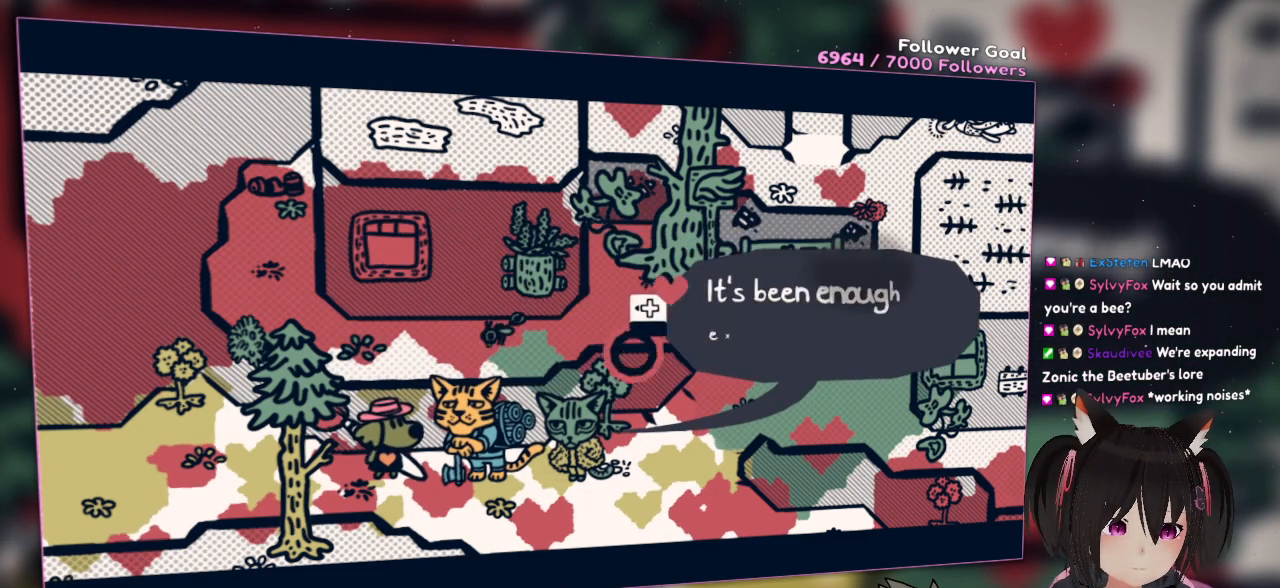
{"buttons": [], "left_stick": "center", "right_stick": "center", "events": [[233, "right_stick", "down-right"], [500, "right_stick", "center"]]}
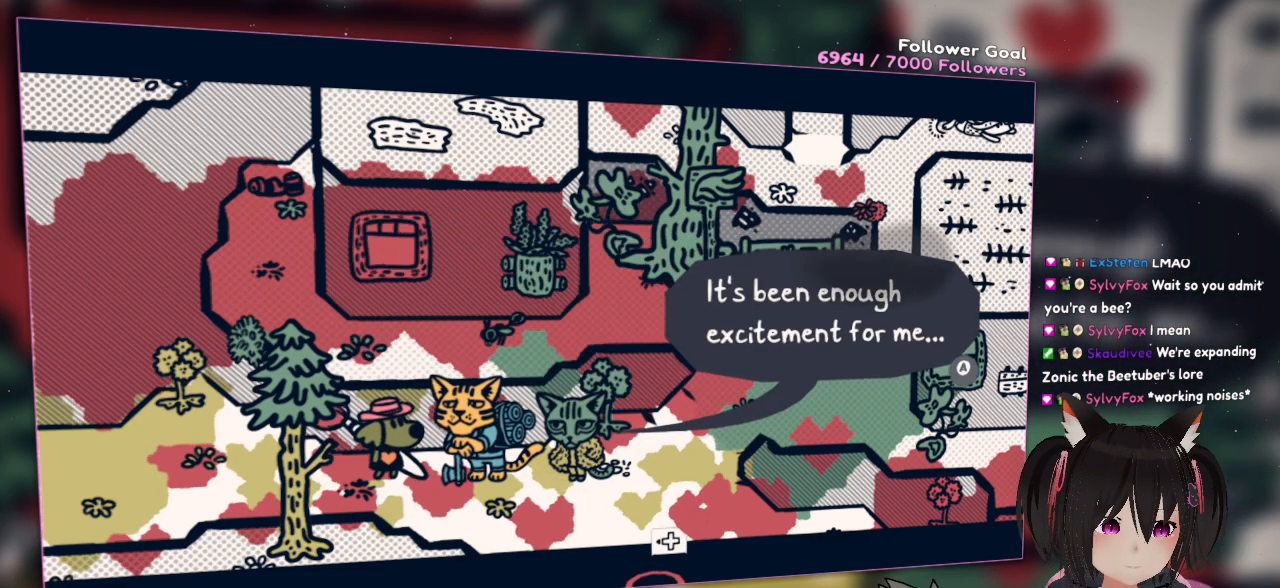
{"buttons": [], "left_stick": "center", "right_stick": "center", "events": []}
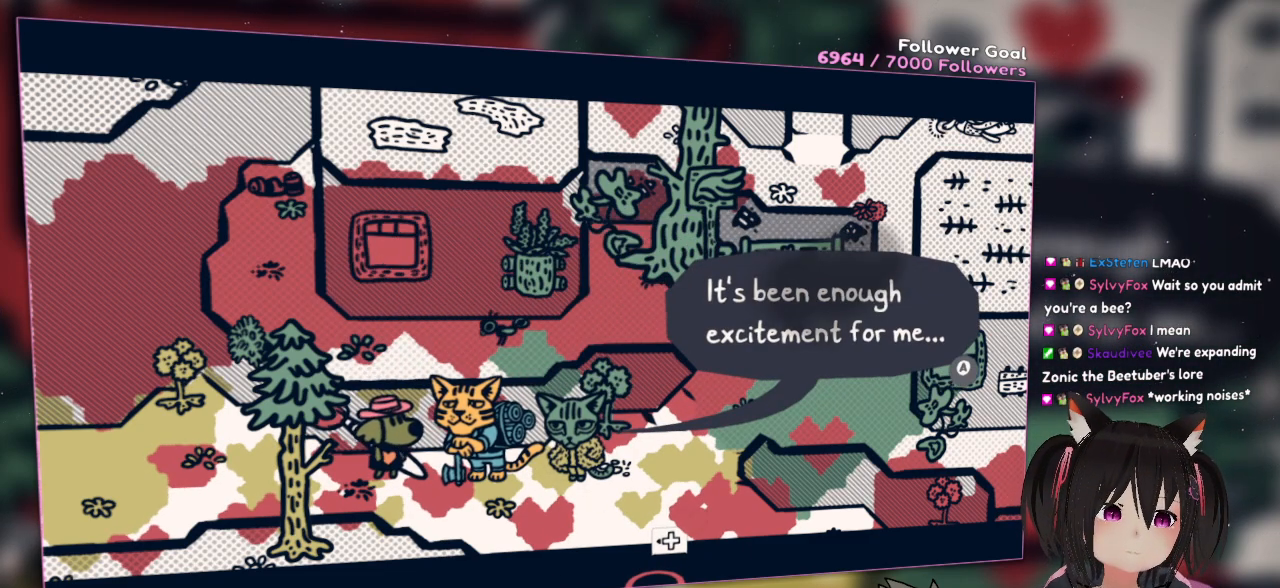
{"buttons": [], "left_stick": "center", "right_stick": "center", "events": []}
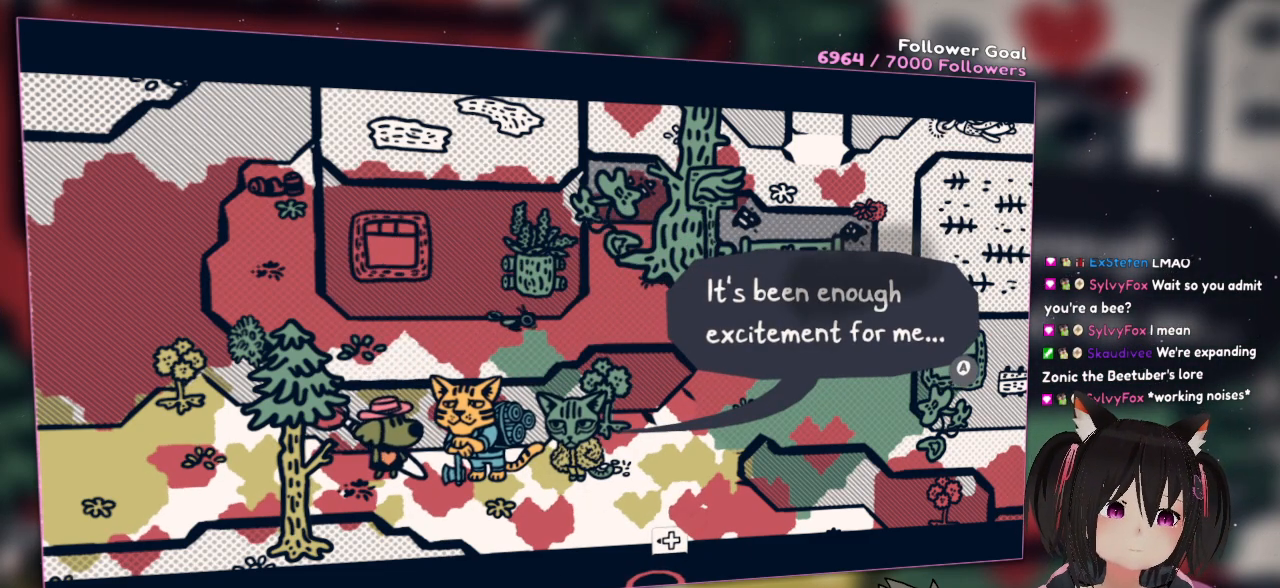
{"buttons": [], "left_stick": "center", "right_stick": "center", "events": []}
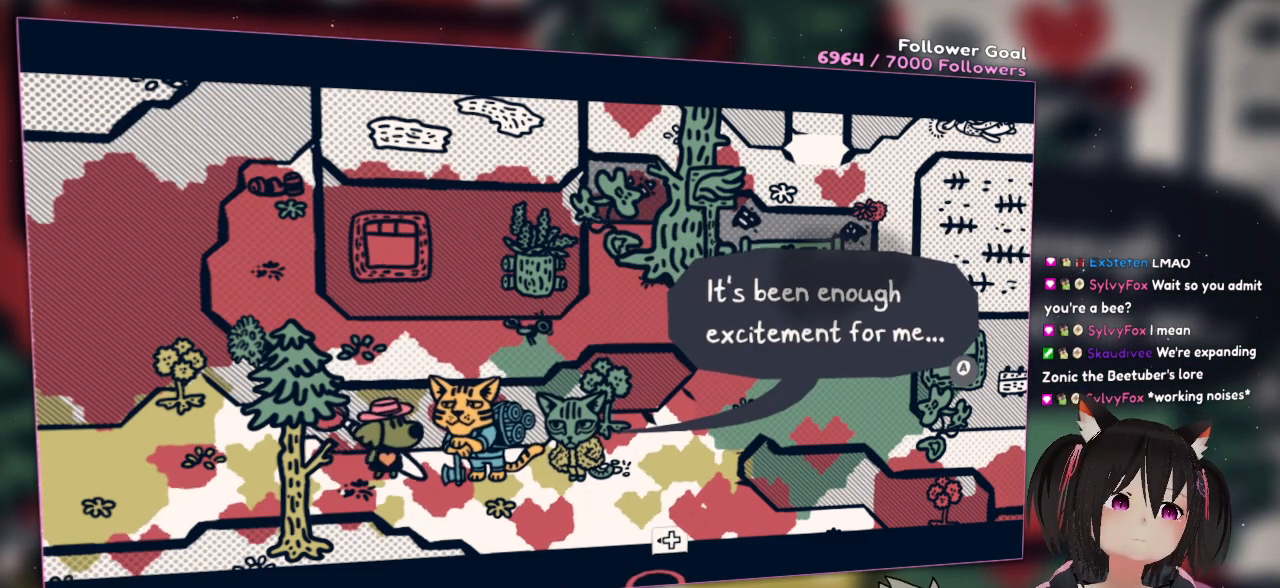
{"buttons": [], "left_stick": "center", "right_stick": "center", "events": []}